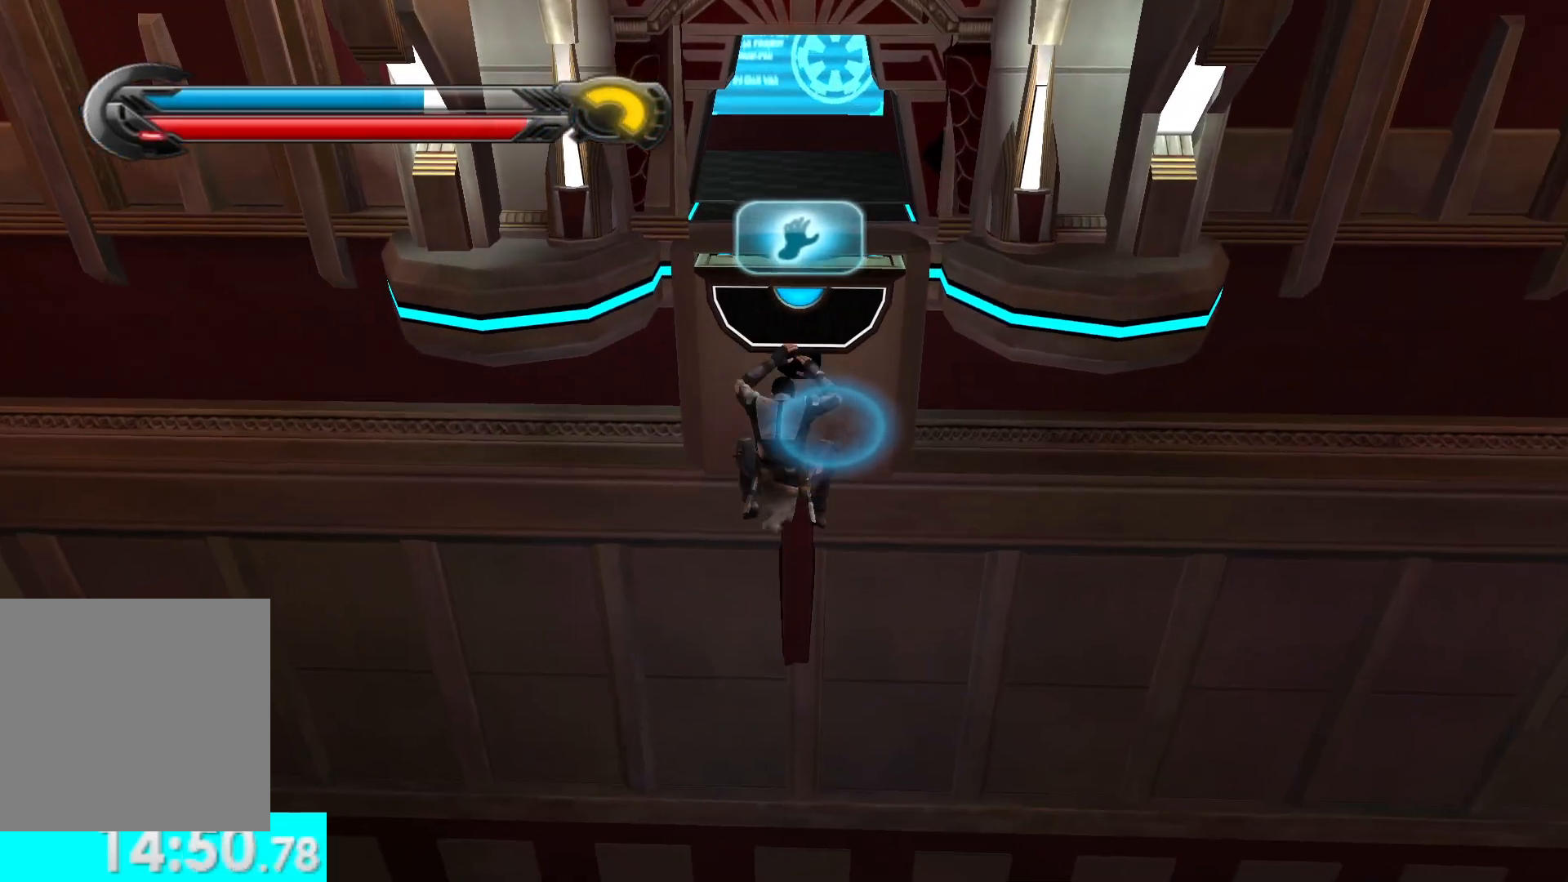
Gameplay with a controller (Xbox layout); each line is a JSON object with the inputs held at the frame after it. "button_events" lists button changes between this image and that frame as [ms after this image, input, new state], when the widget could be followed in between (sticks are given only as held states).
{"buttons": [], "left_stick": "up", "right_stick": "center", "button_events": [[167, "A", "down"], [400, "A", "up"]]}
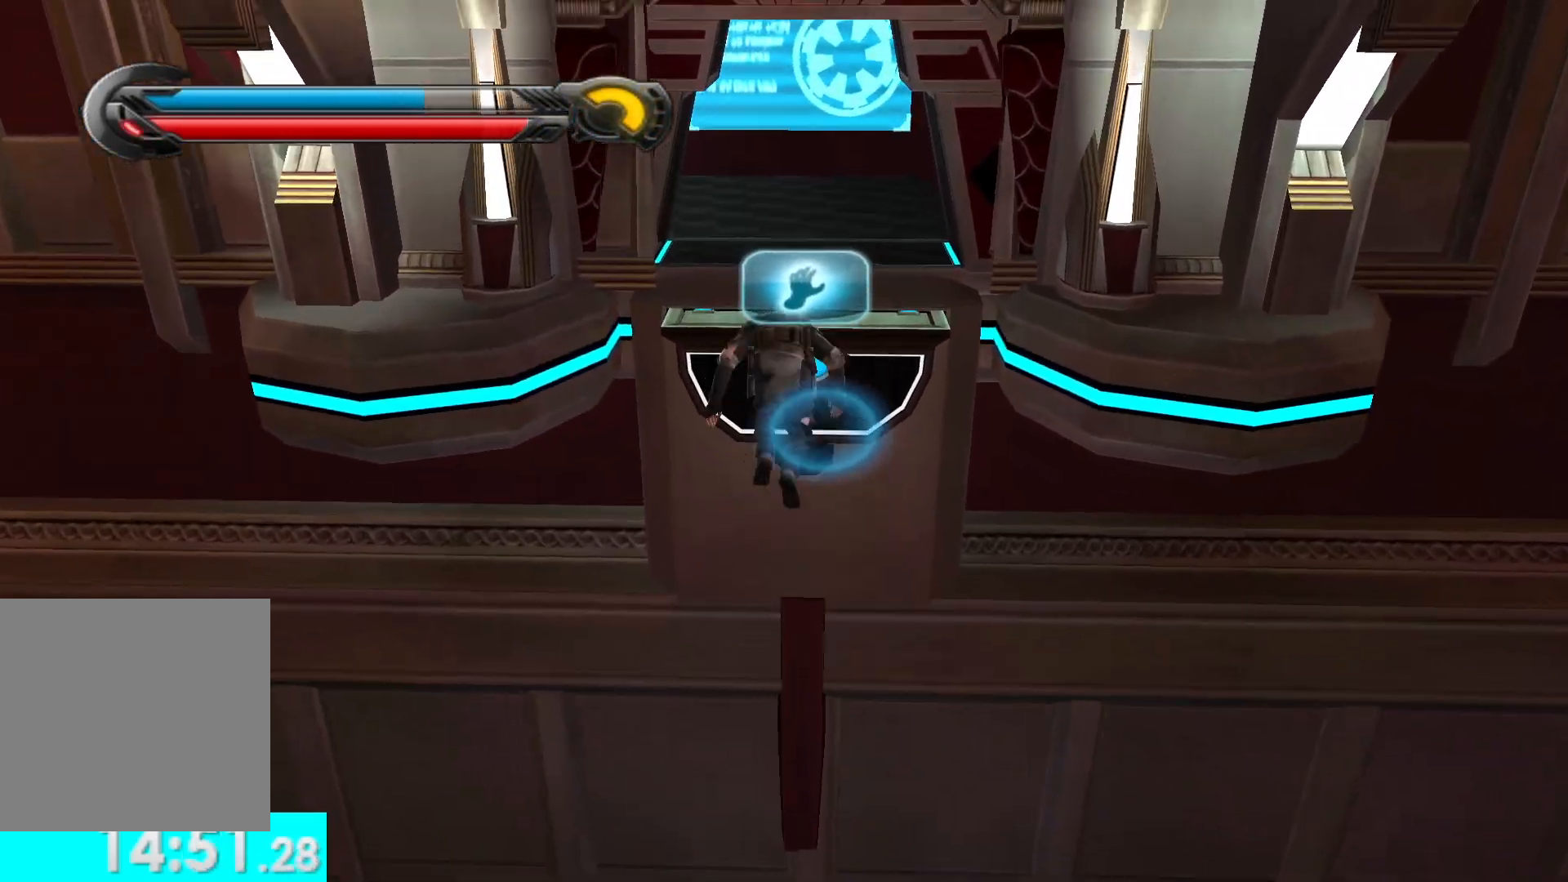
{"buttons": [], "left_stick": "up", "right_stick": "center", "button_events": [[317, "X", "down"], [450, "X", "up"]]}
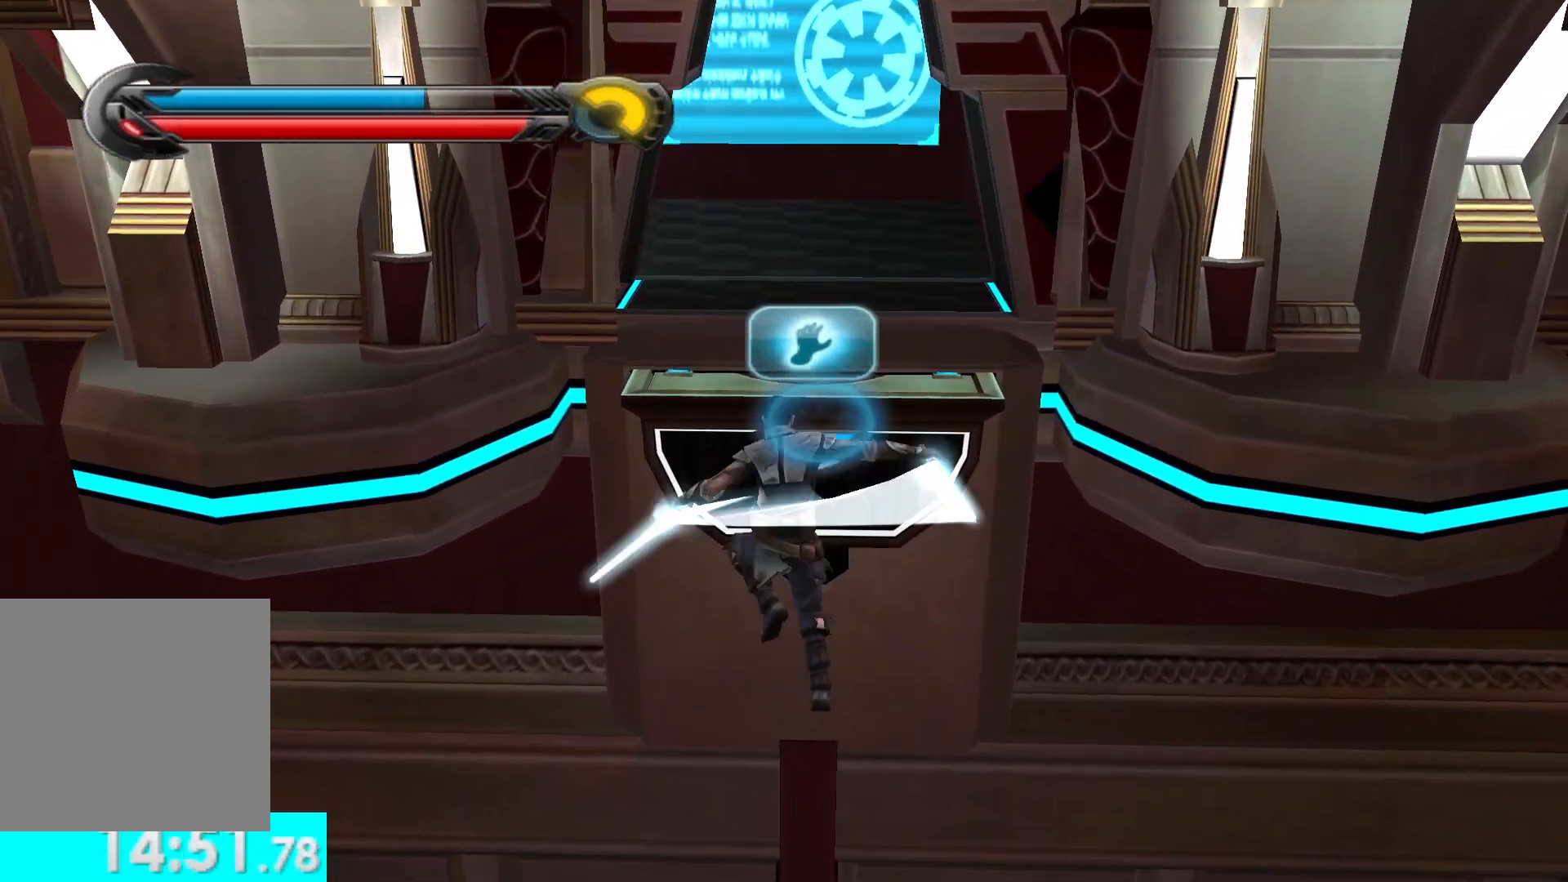
{"buttons": [], "left_stick": "up", "right_stick": "center", "button_events": [[33, "X", "down"], [117, "X", "up"], [200, "X", "down"], [300, "X", "up"], [367, "X", "down"], [500, "X", "up"]]}
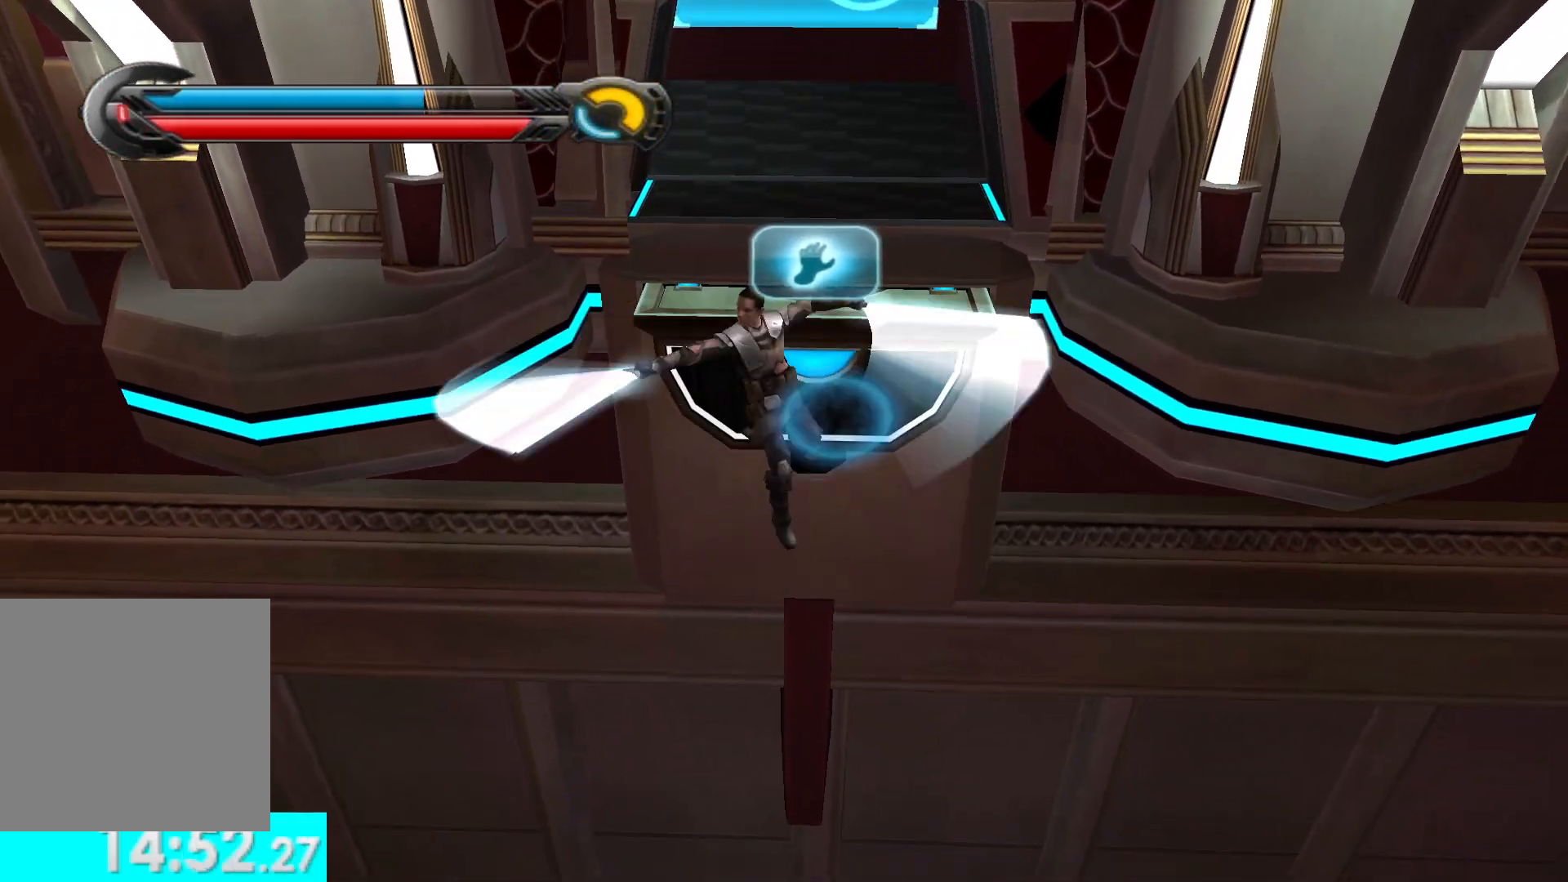
{"buttons": ["L1"], "left_stick": "up", "right_stick": "center", "button_events": [[367, "L1", "down"]]}
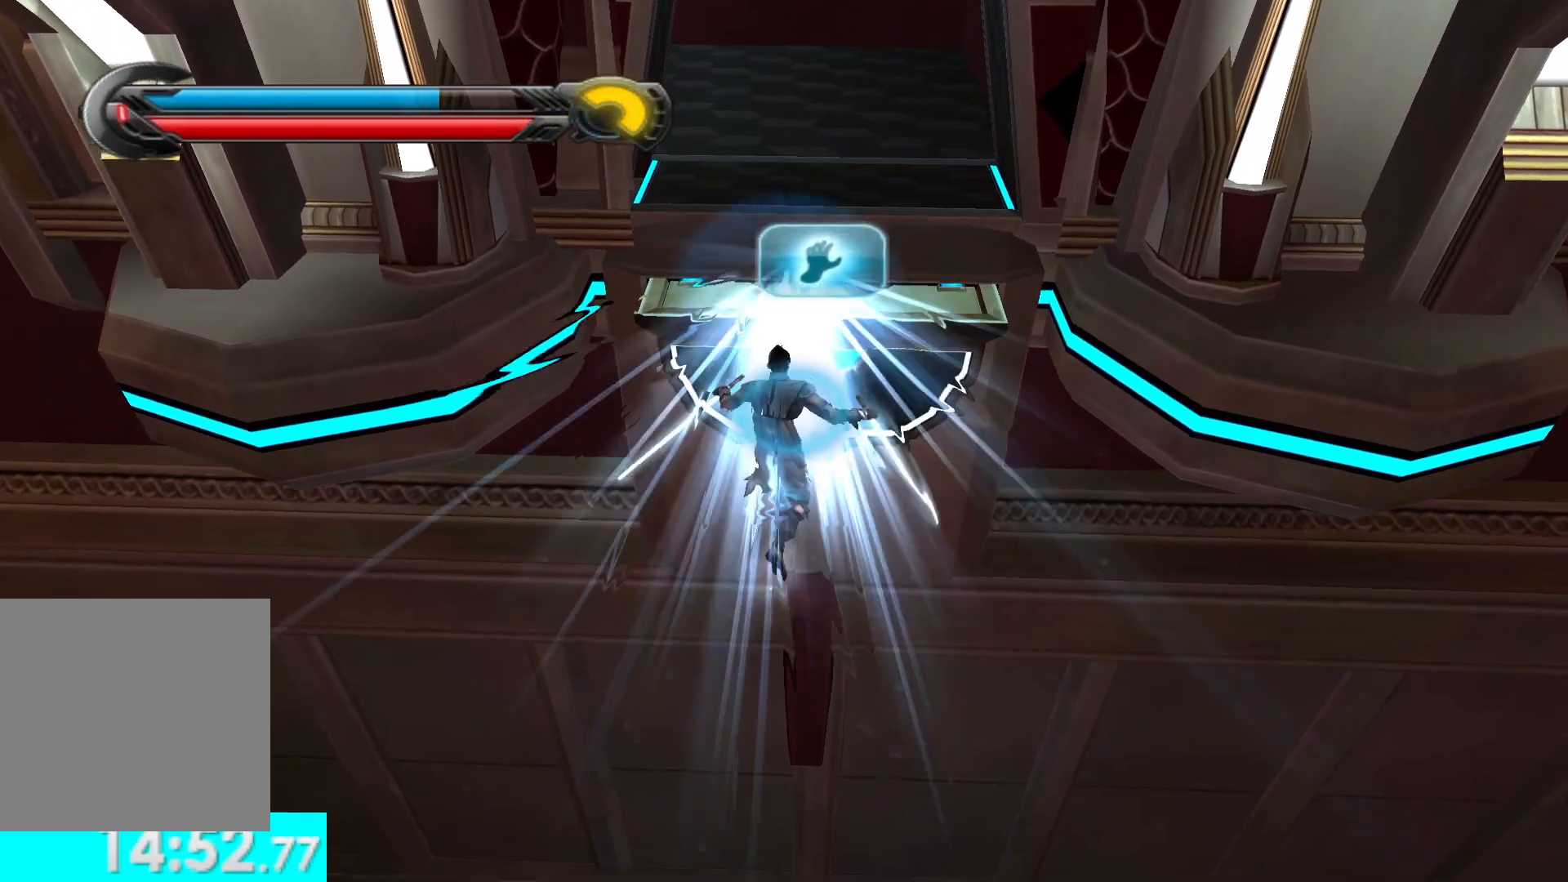
{"buttons": [], "left_stick": "up", "right_stick": "up-left", "button_events": [[17, "L1", "up"], [133, "L1", "down"], [267, "L1", "up"]]}
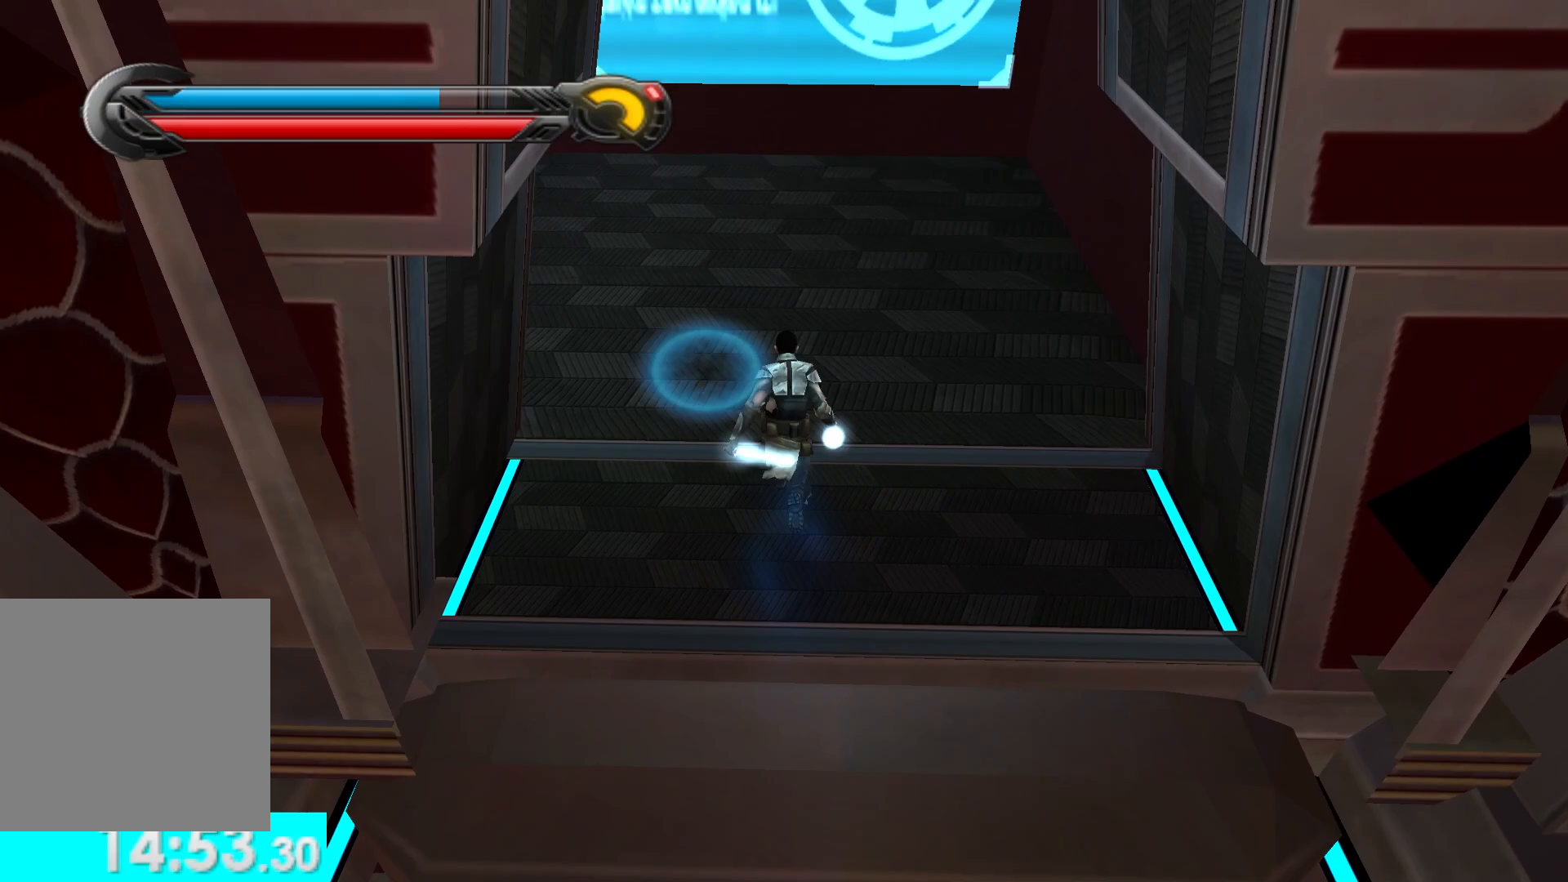
{"buttons": [], "left_stick": "up-left", "right_stick": "up-right", "button_events": [[350, "L1", "down"], [500, "L1", "up"]]}
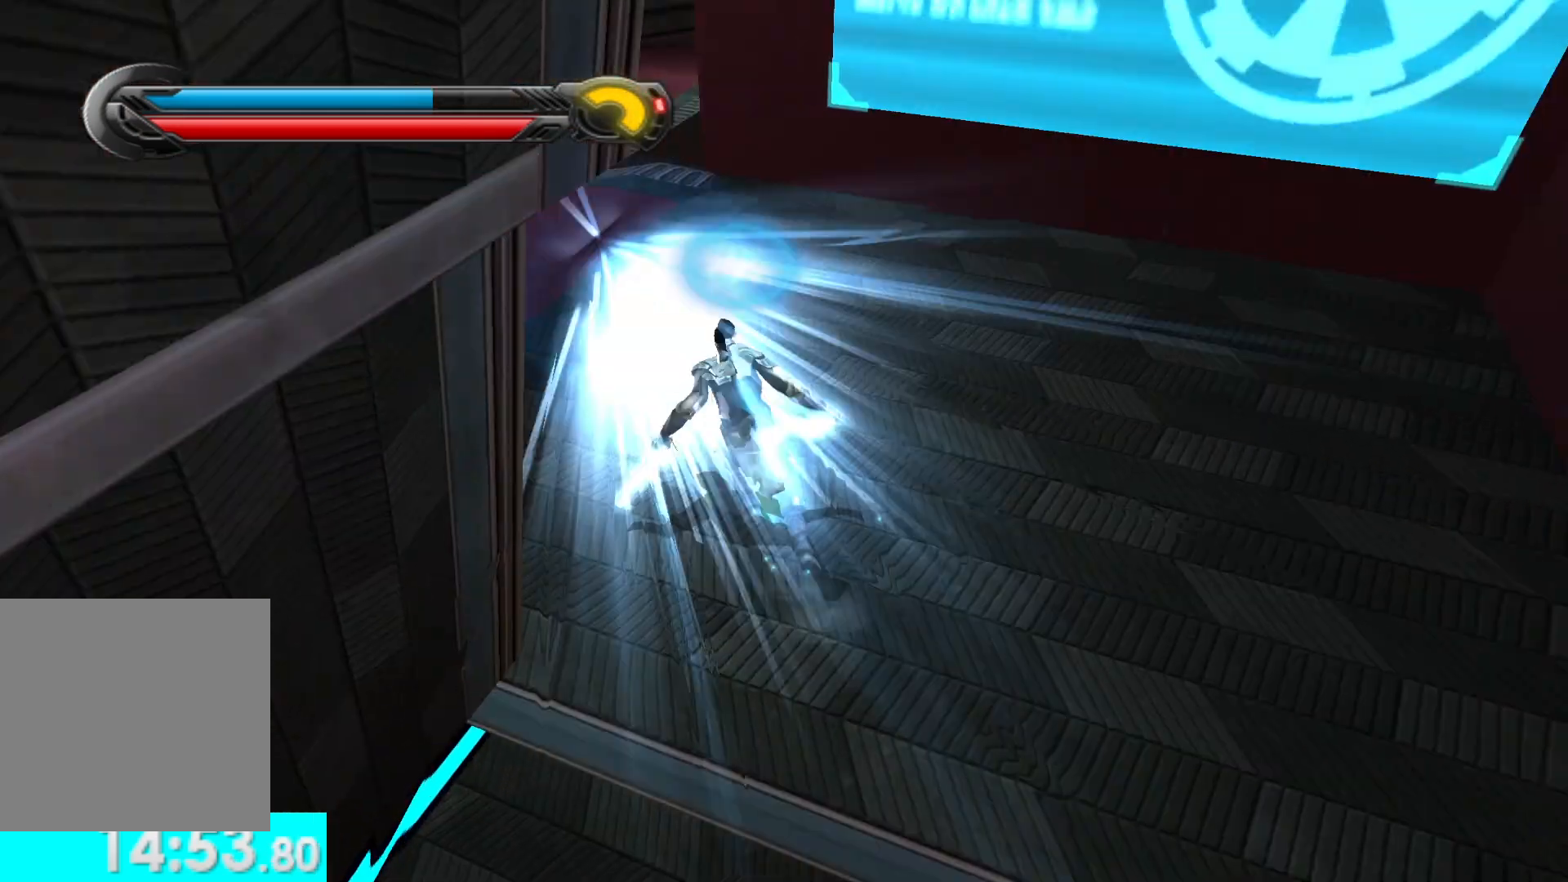
{"buttons": [], "left_stick": "up-right", "right_stick": "right", "button_events": []}
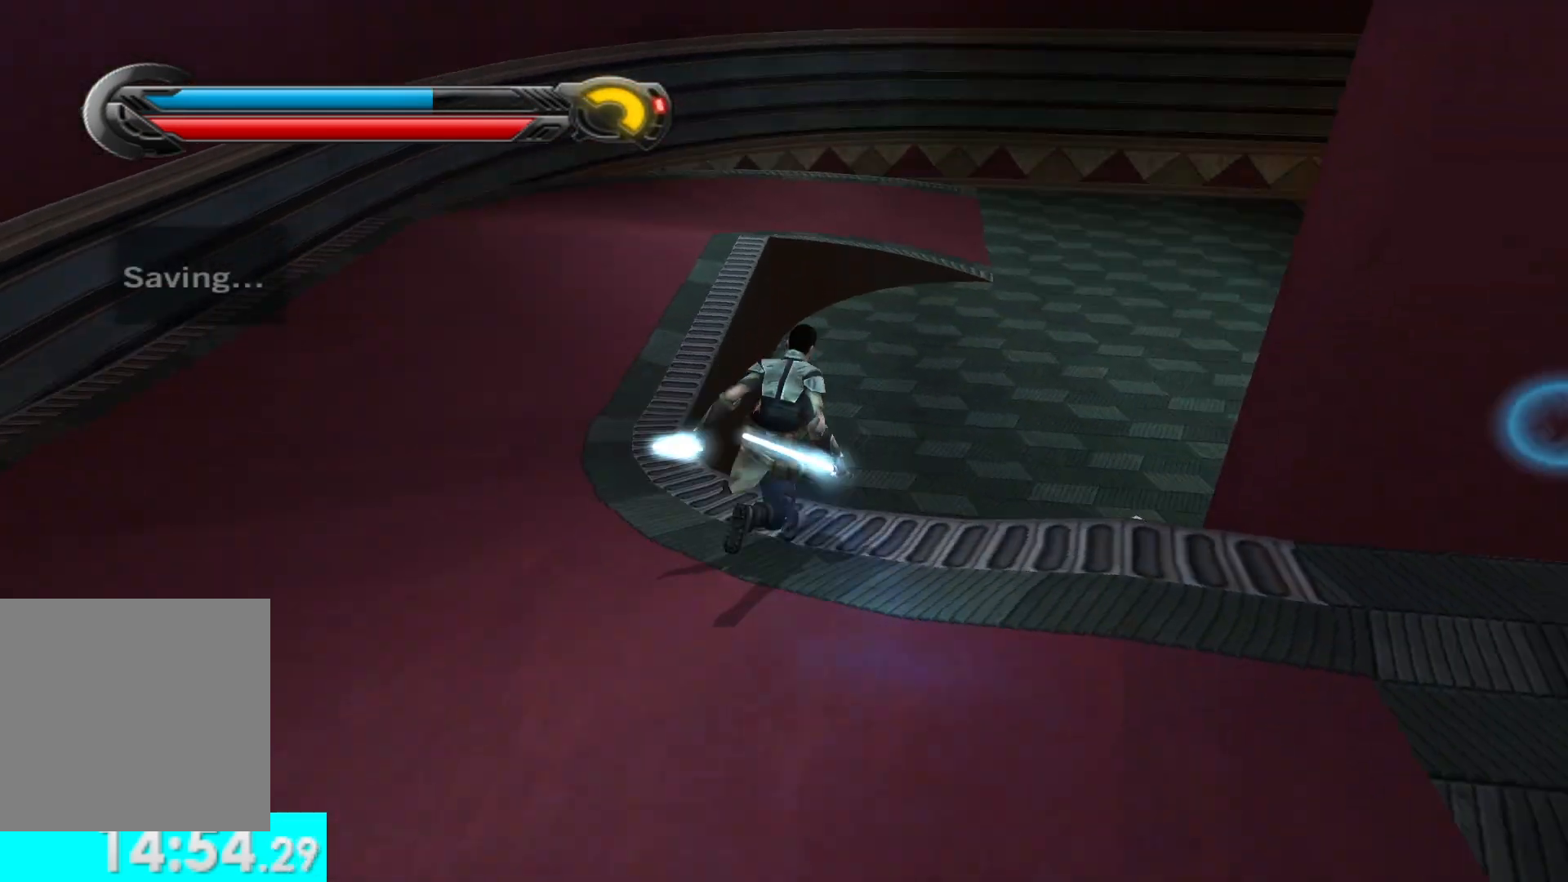
{"buttons": [], "left_stick": "up", "right_stick": "up-right", "button_events": [[250, "A", "down"], [400, "A", "up"]]}
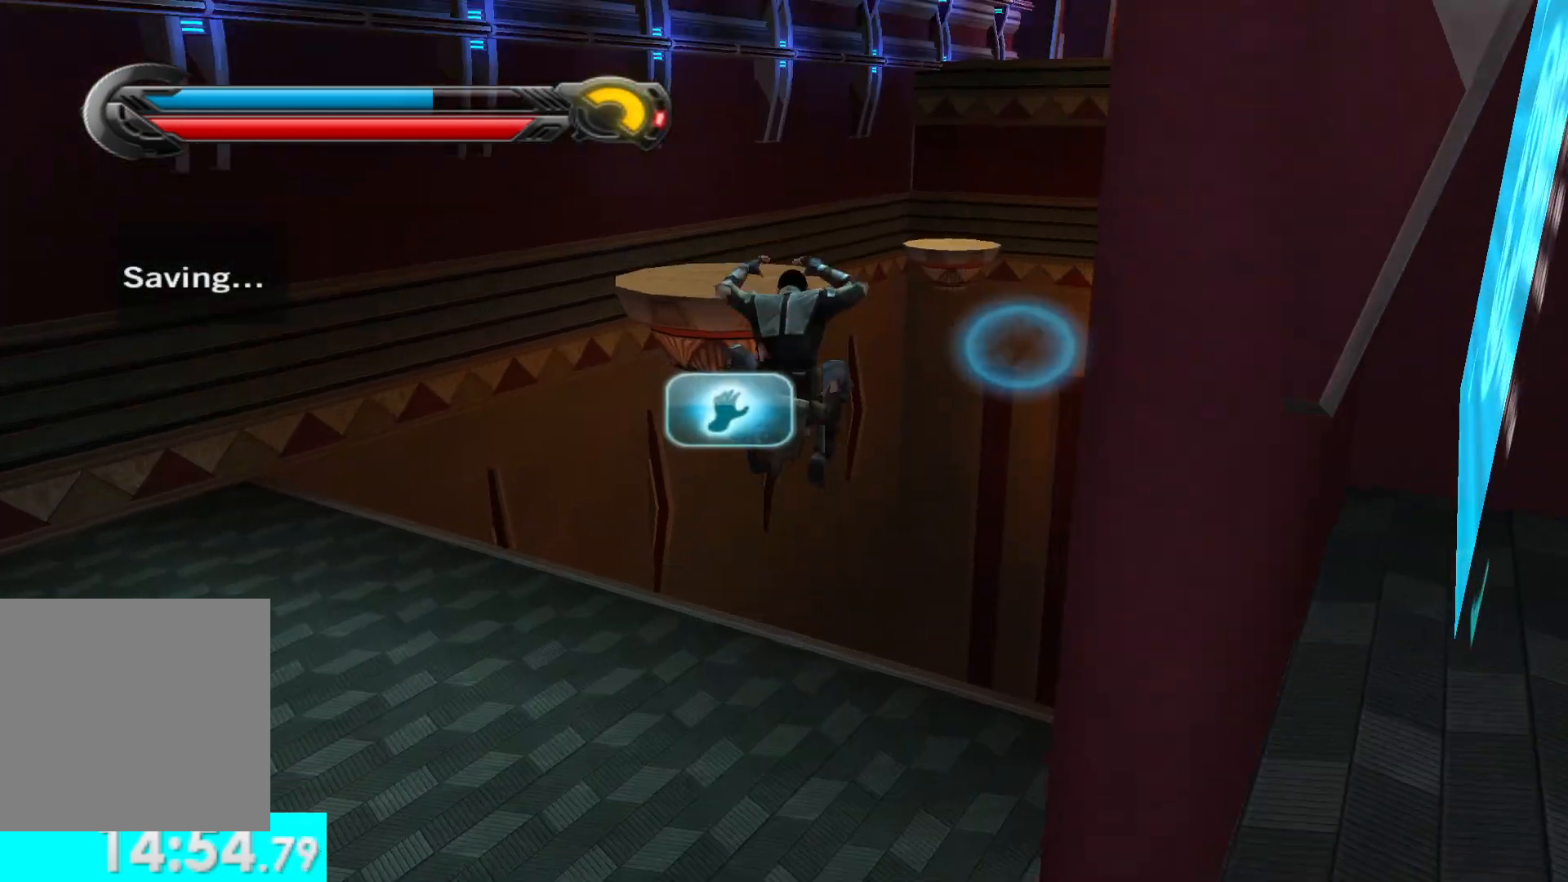
{"buttons": ["A"], "left_stick": "up", "right_stick": "center", "button_events": [[367, "A", "down"]]}
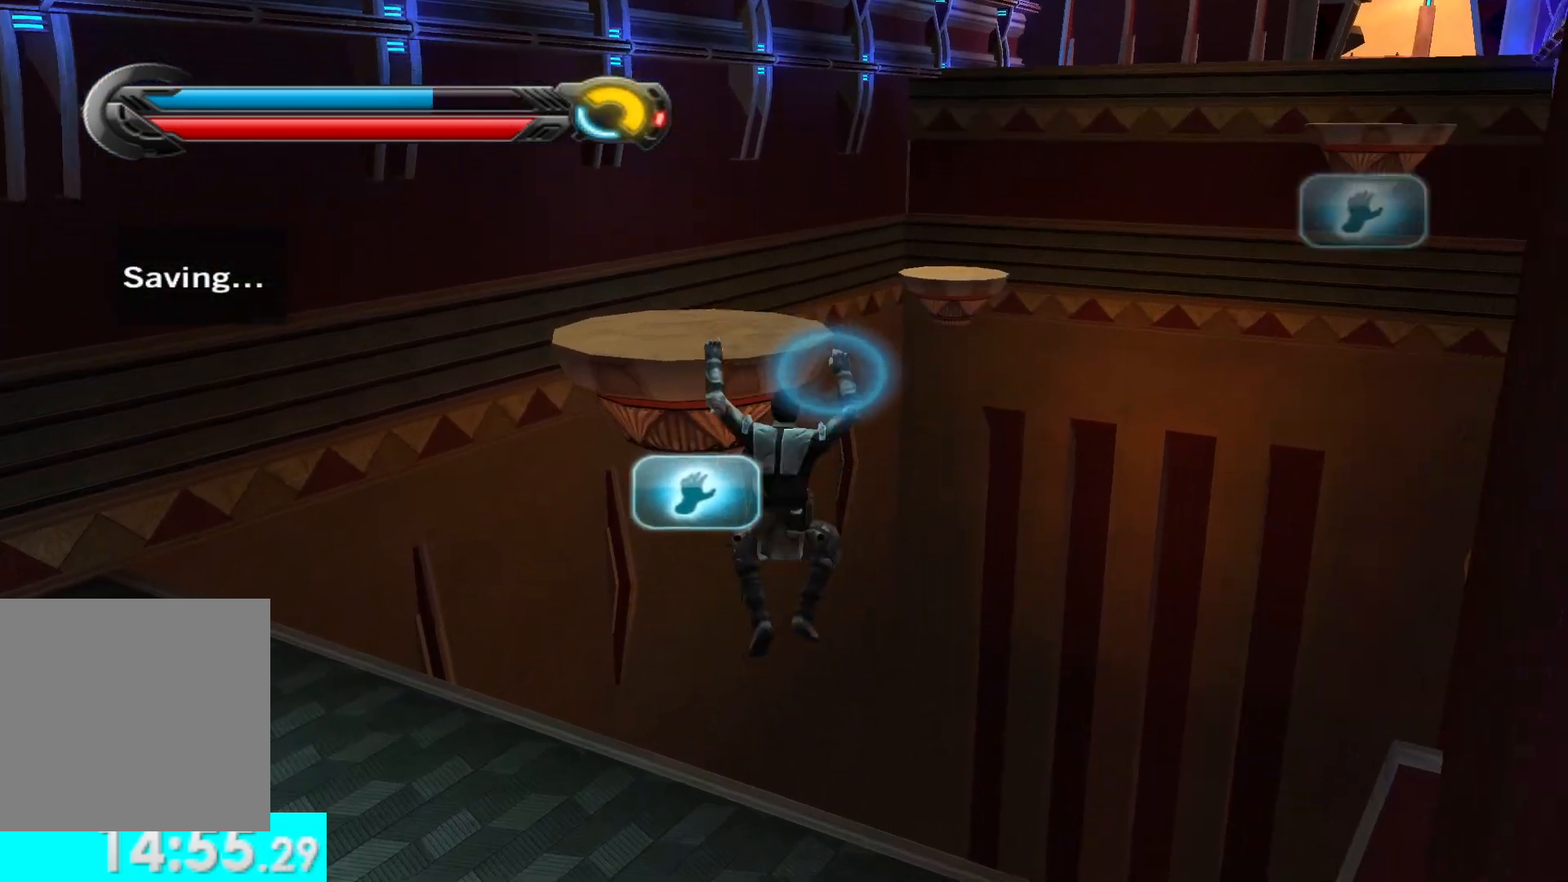
{"buttons": ["L1"], "left_stick": "up", "right_stick": "center", "button_events": [[67, "A", "up"], [400, "L1", "down"]]}
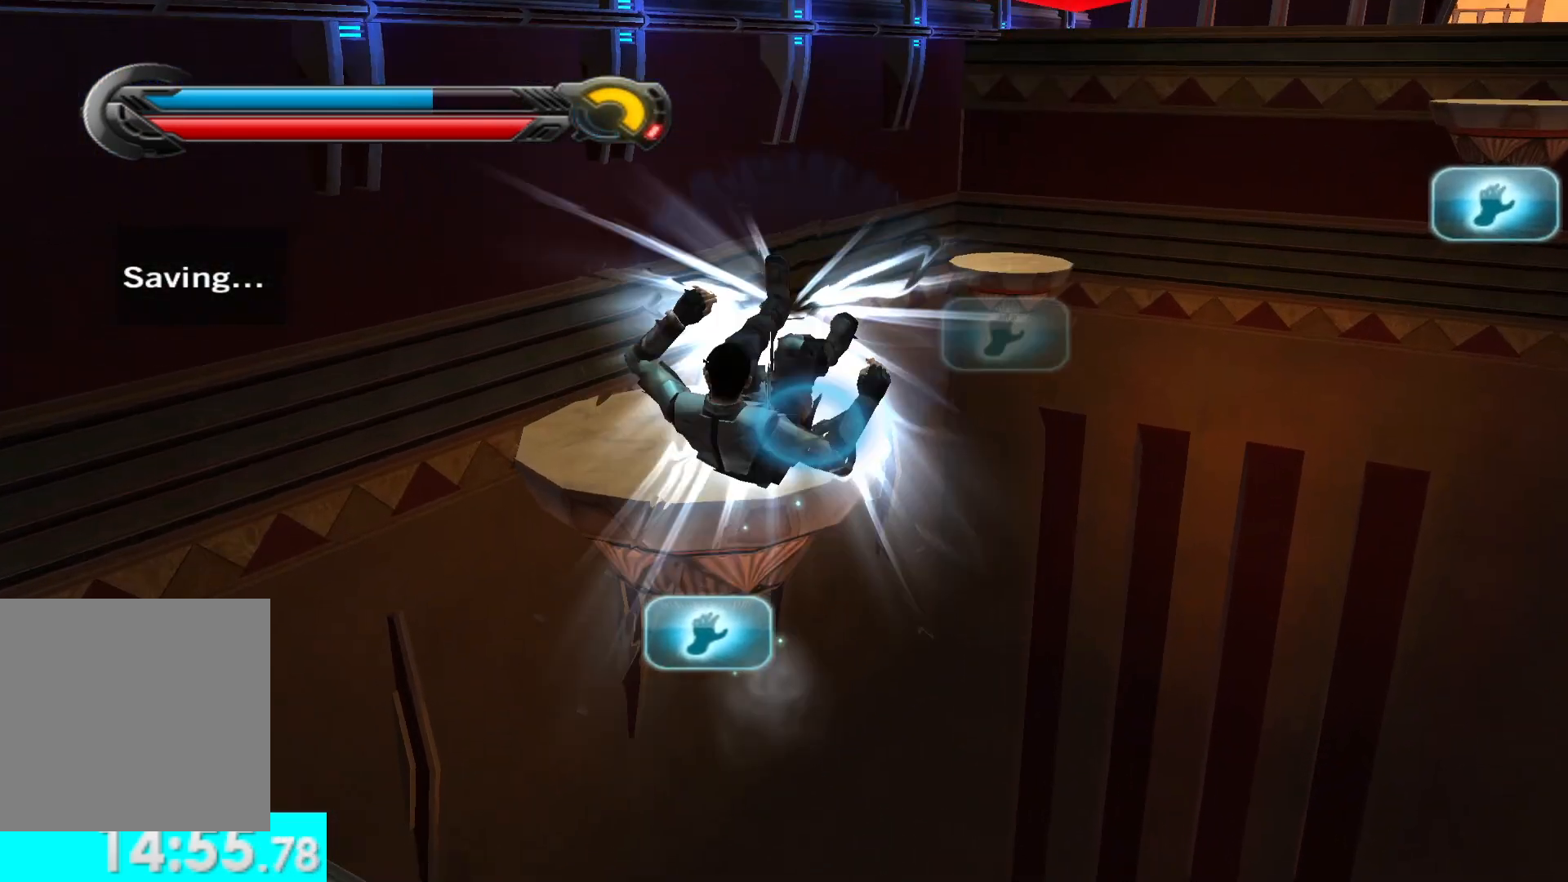
{"buttons": [], "left_stick": "center", "right_stick": "right", "button_events": [[50, "L1", "up"]]}
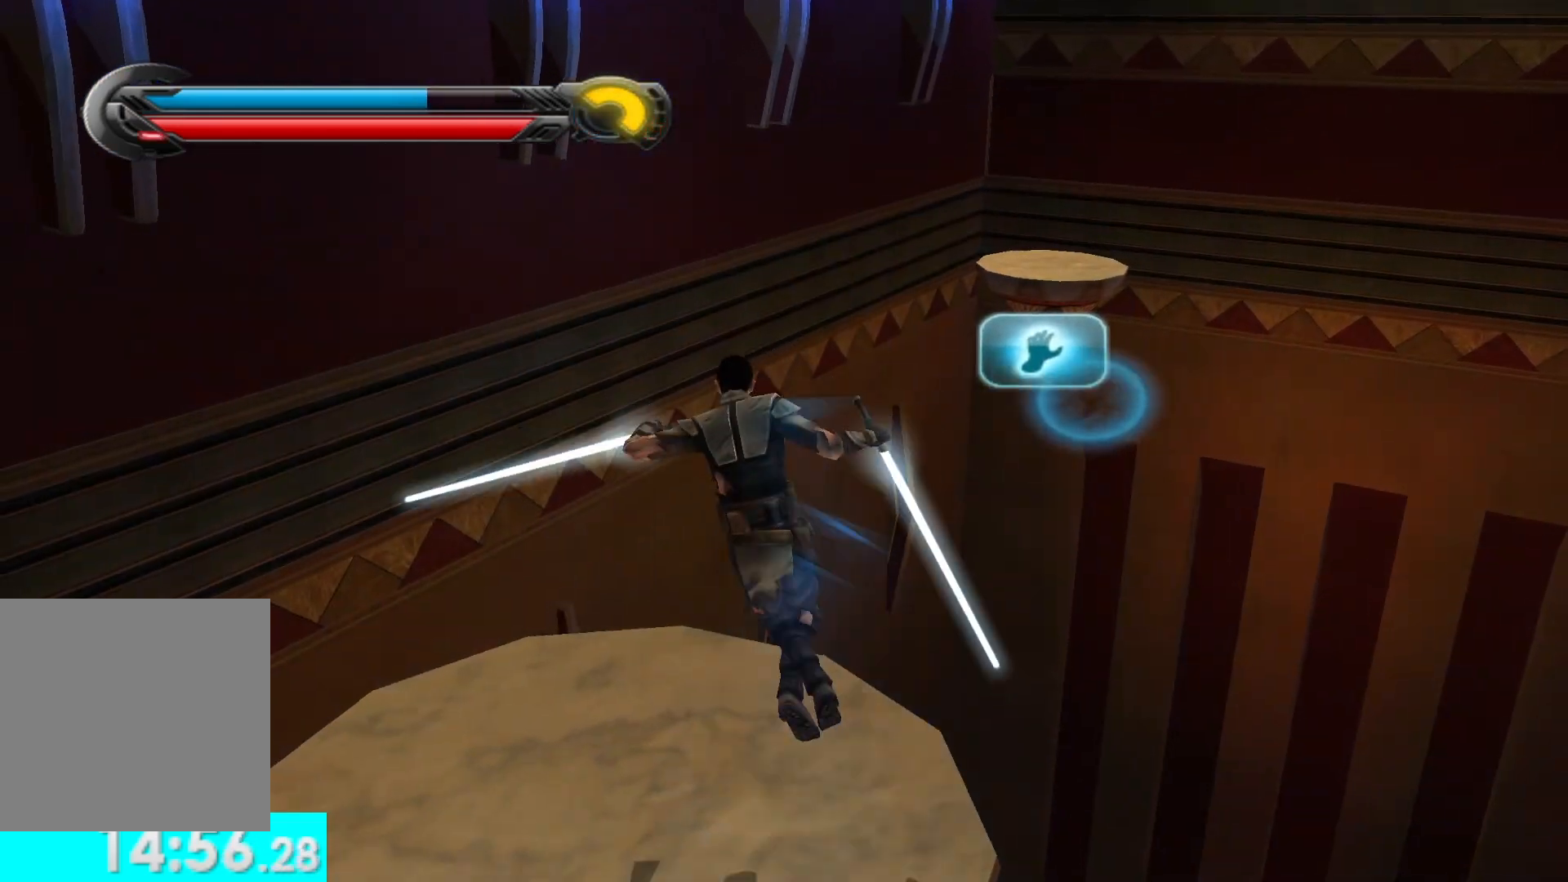
{"buttons": ["R1"], "left_stick": "center", "right_stick": "up", "button_events": [[350, "R1", "down"]]}
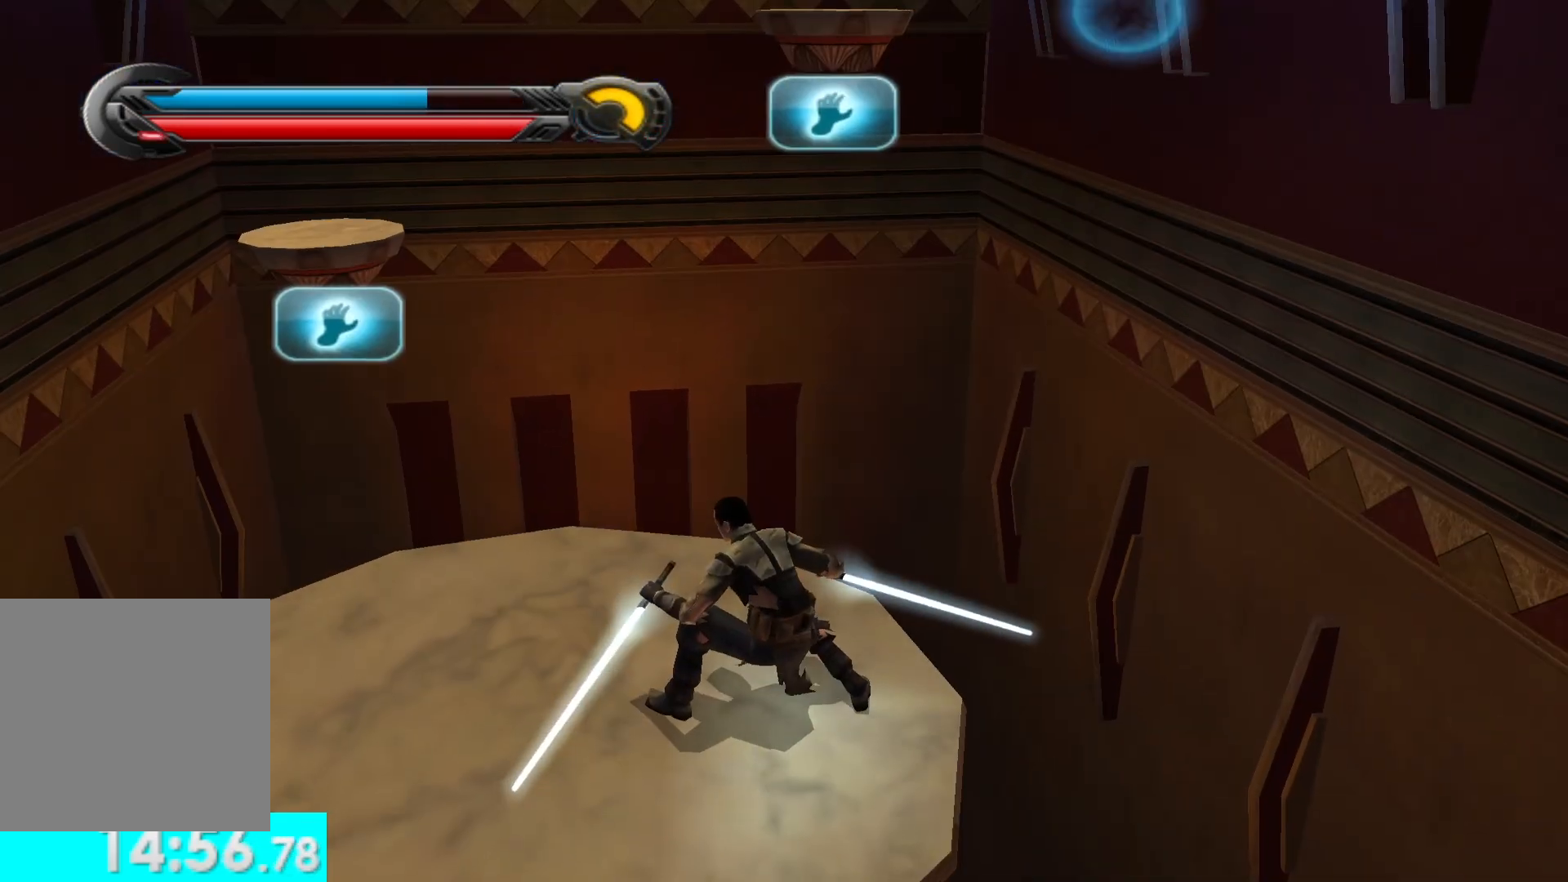
{"buttons": ["R1"], "left_stick": "down", "right_stick": "up-right", "button_events": []}
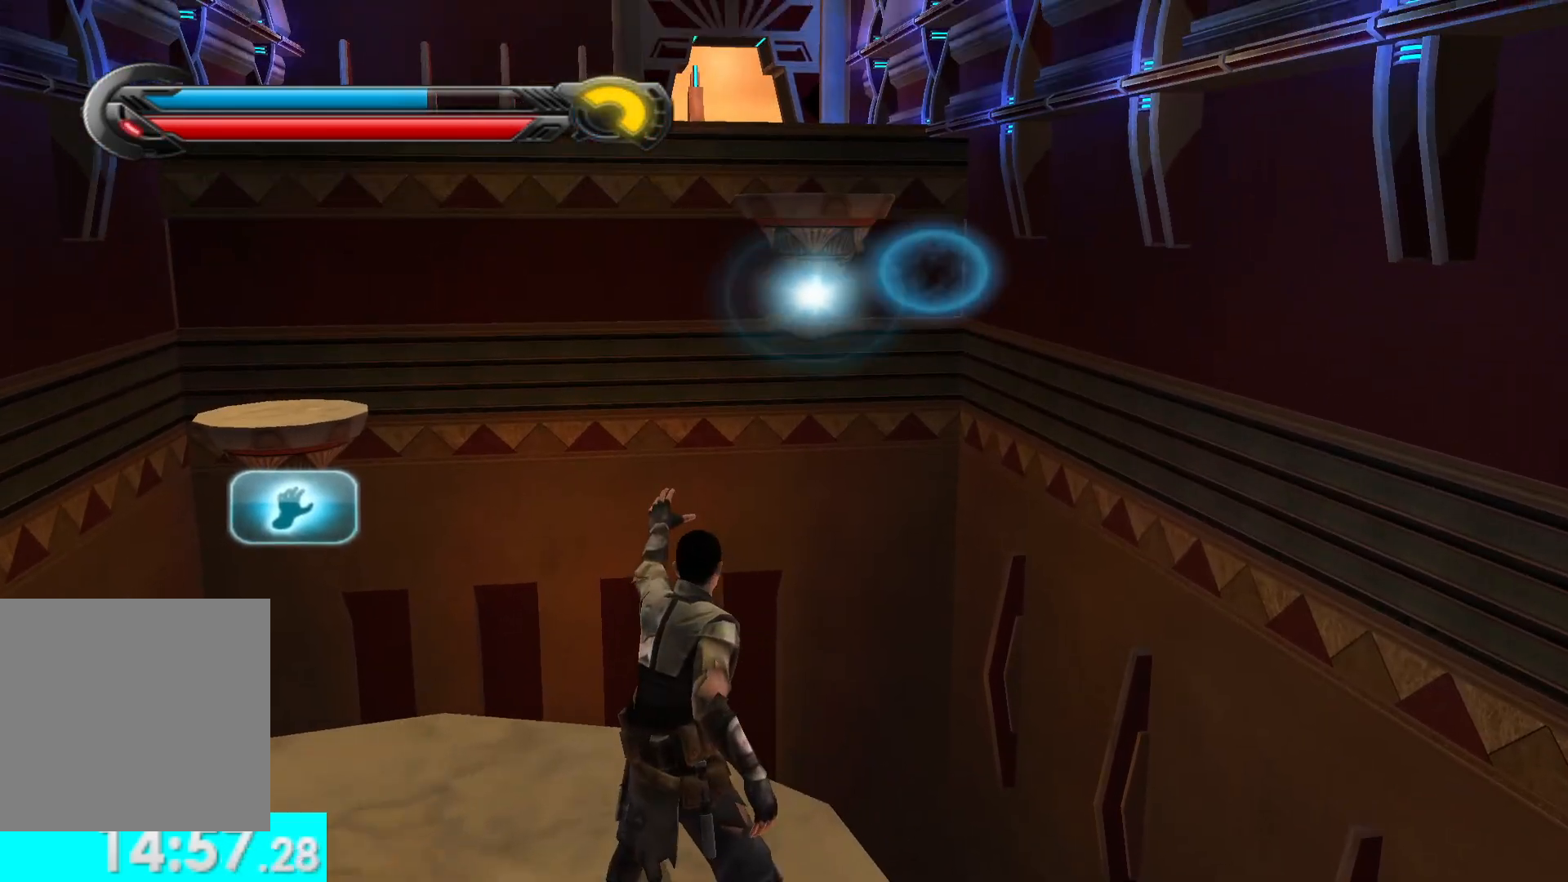
{"buttons": ["R1"], "left_stick": "down", "right_stick": "center", "button_events": []}
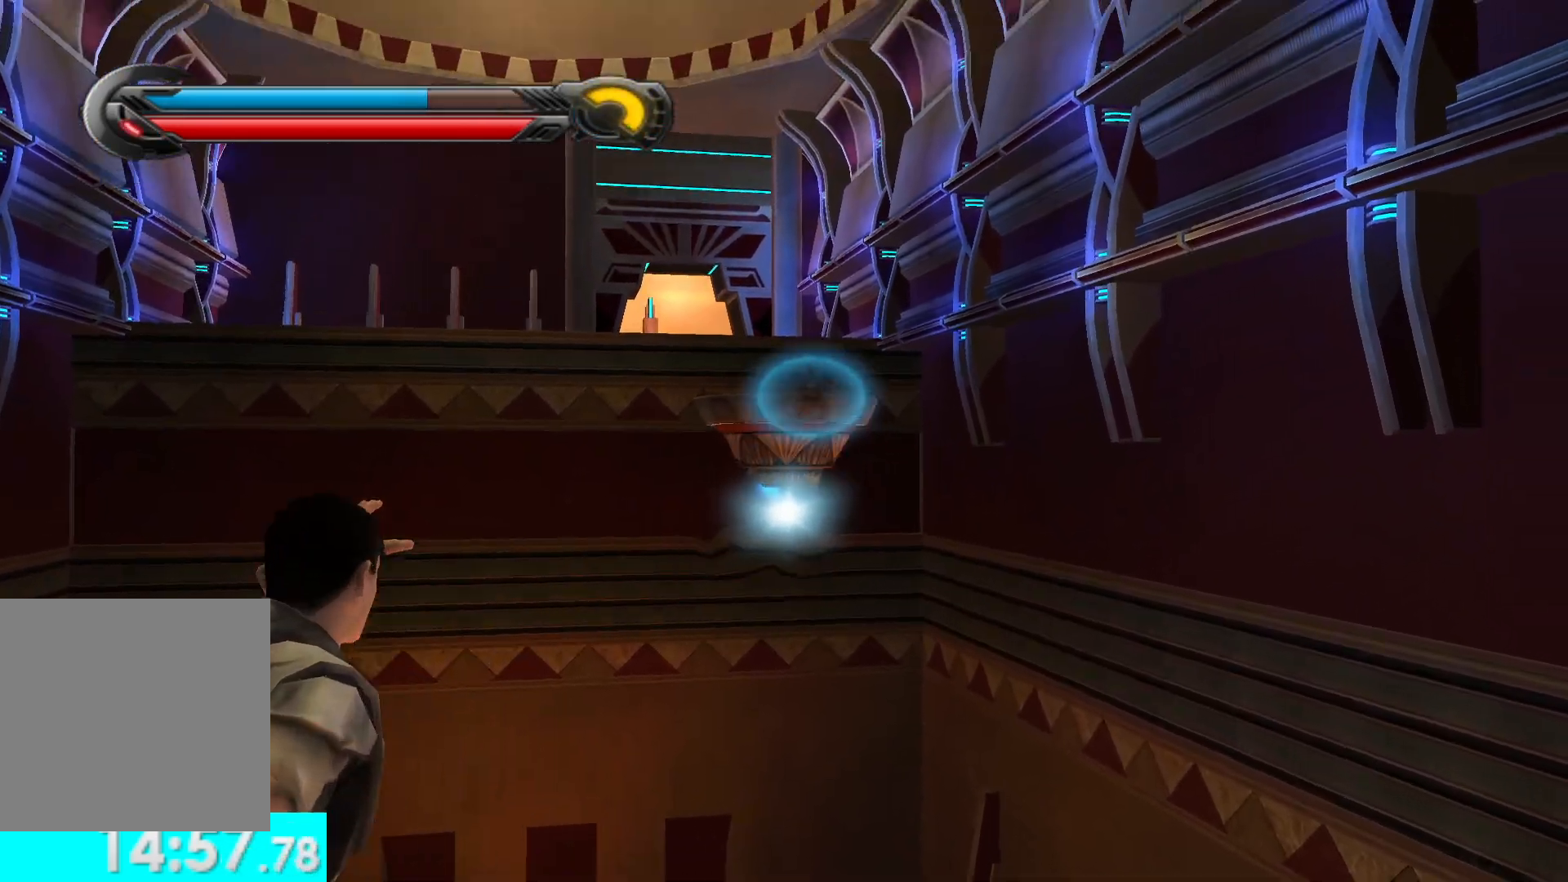
{"buttons": ["R1"], "left_stick": "down", "right_stick": "center", "button_events": []}
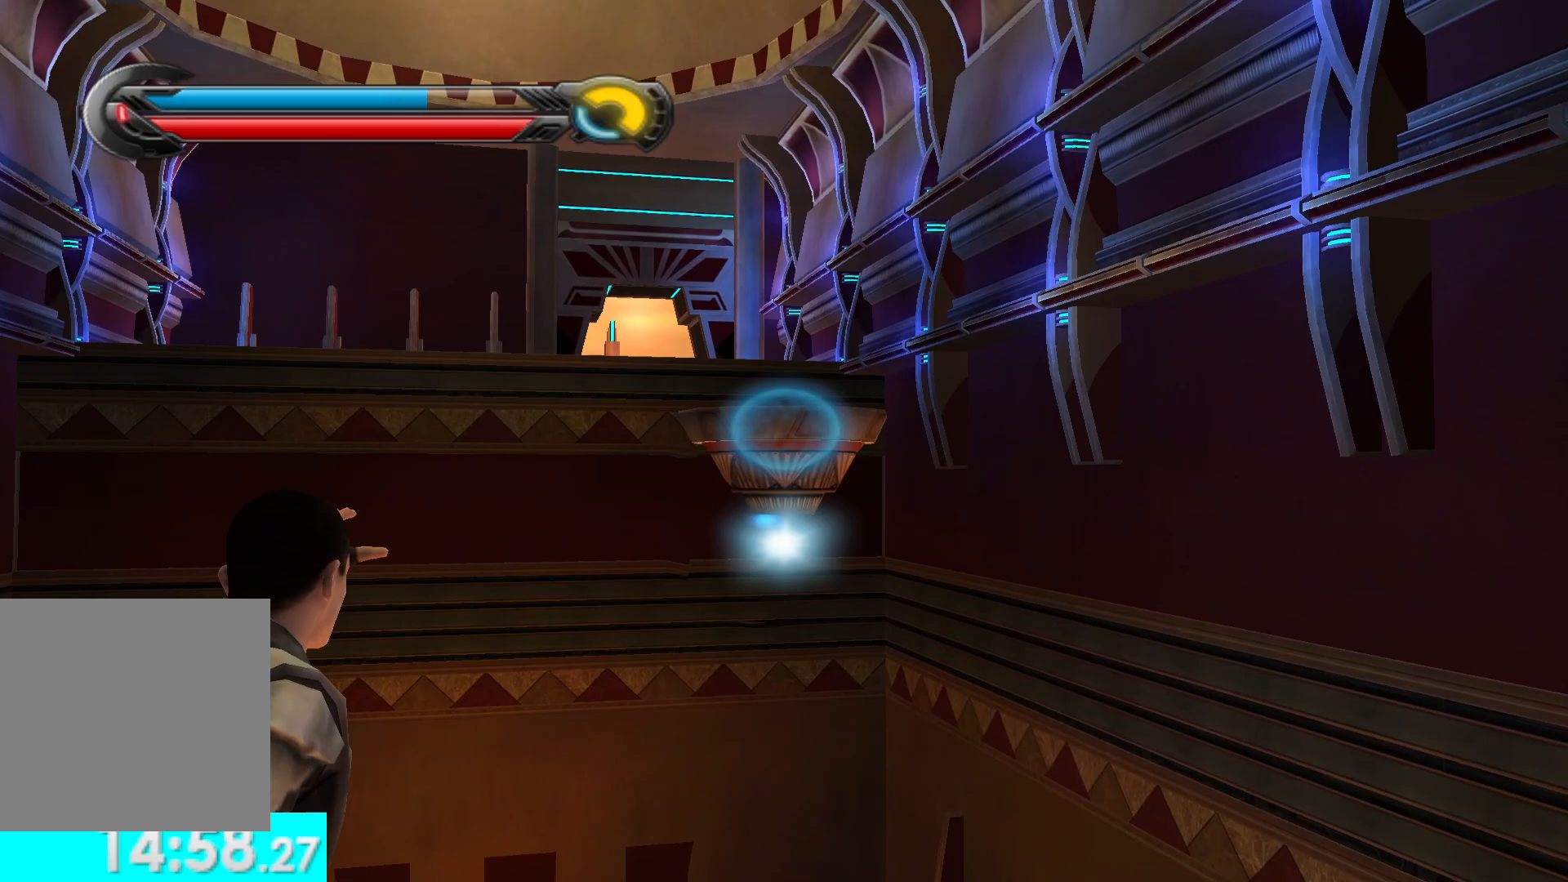
{"buttons": ["R1"], "left_stick": "down-right", "right_stick": "center", "button_events": []}
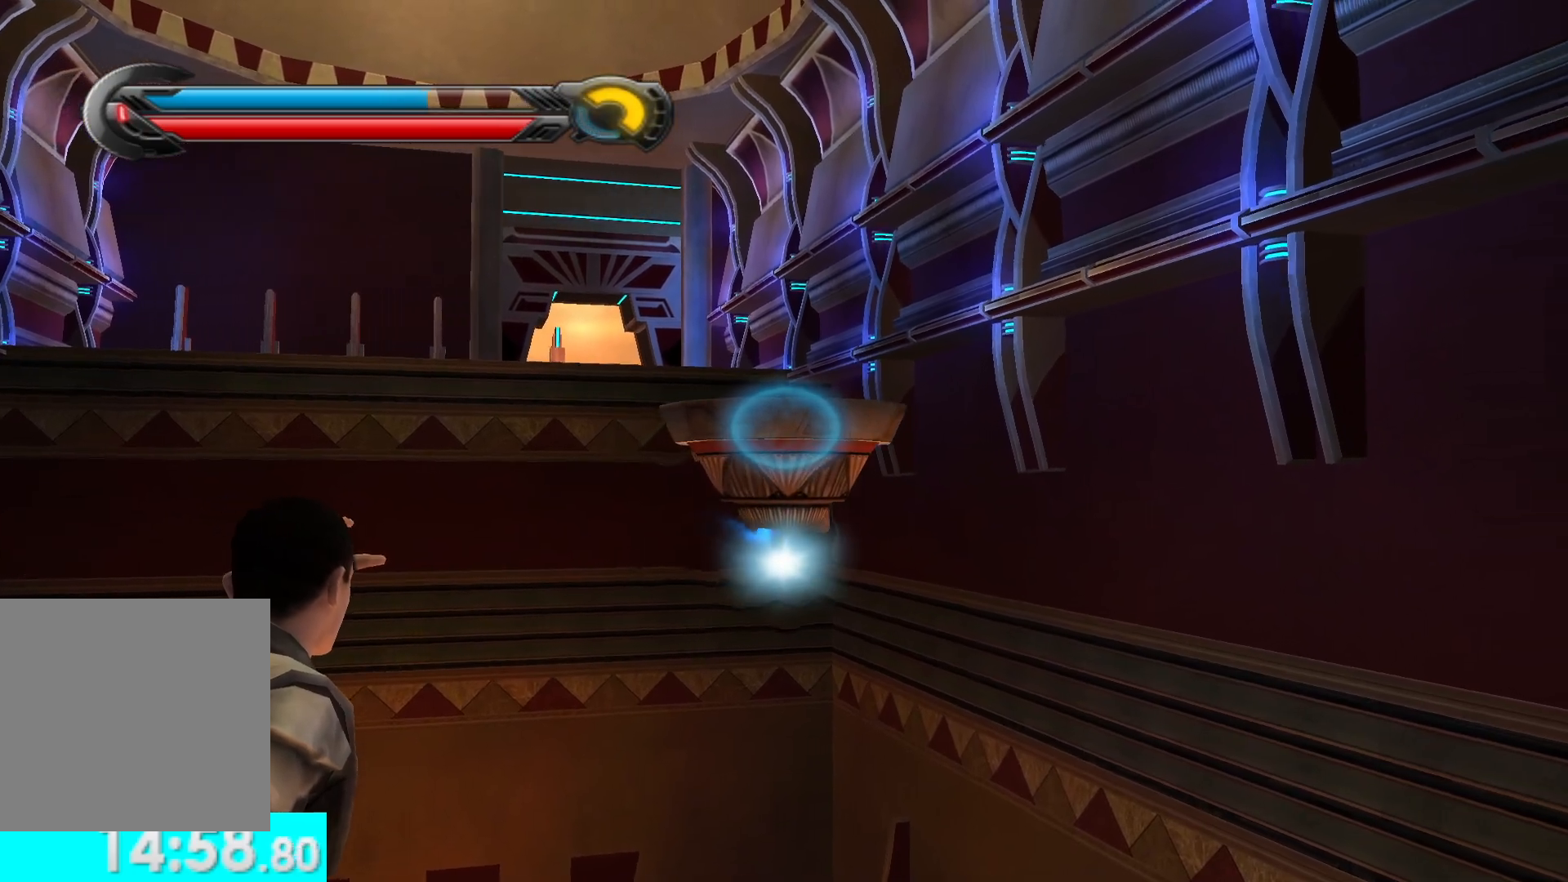
{"buttons": ["R1"], "left_stick": "down-right", "right_stick": "center", "button_events": []}
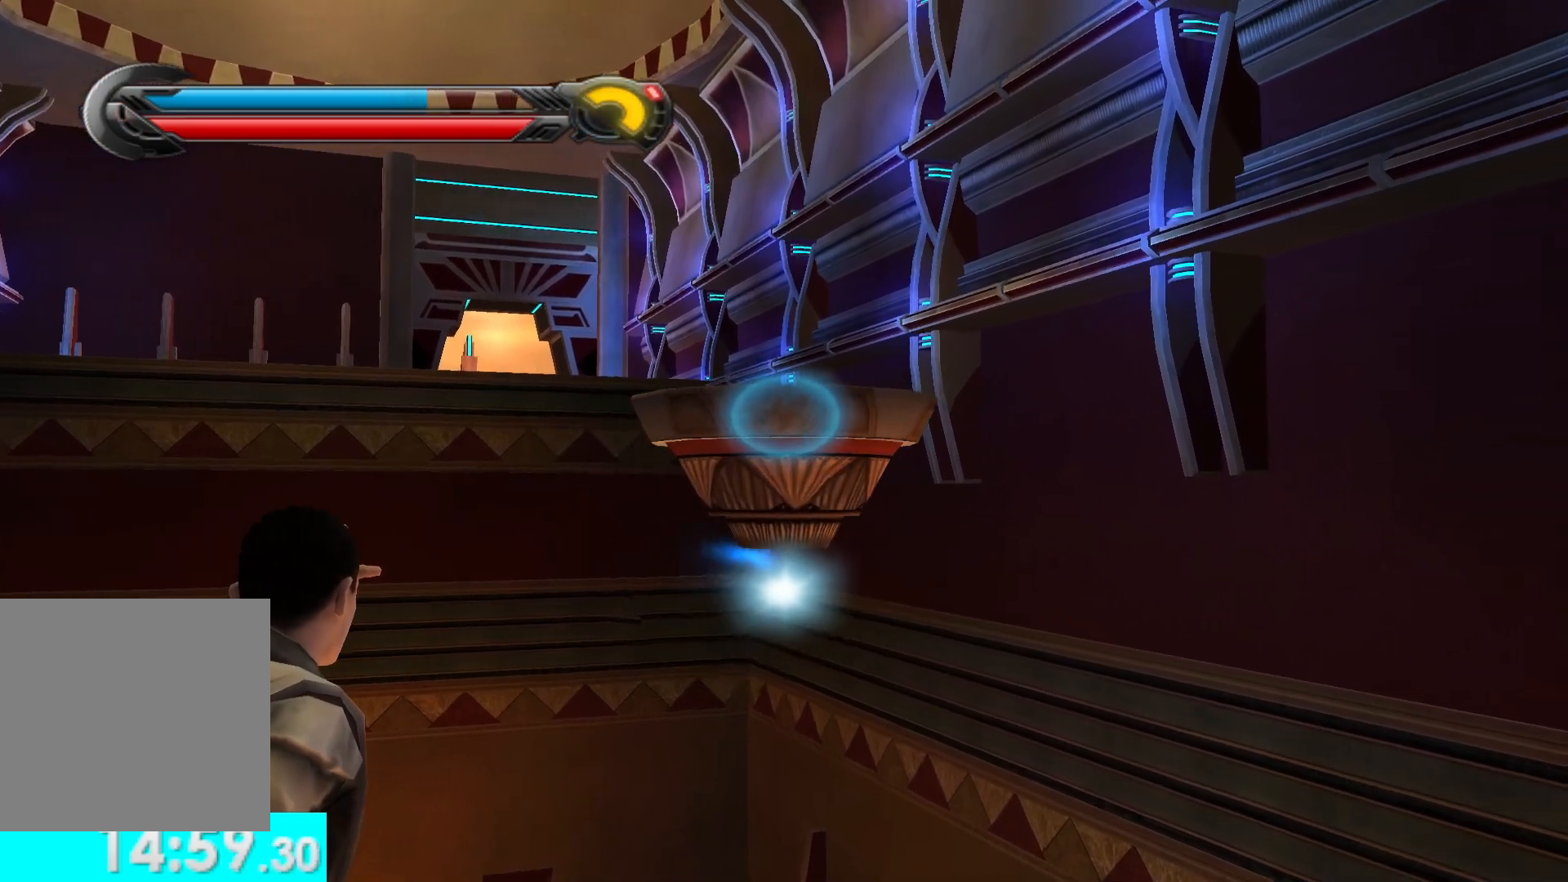
{"buttons": [], "left_stick": "up", "right_stick": "center", "button_events": [[283, "R1", "up"]]}
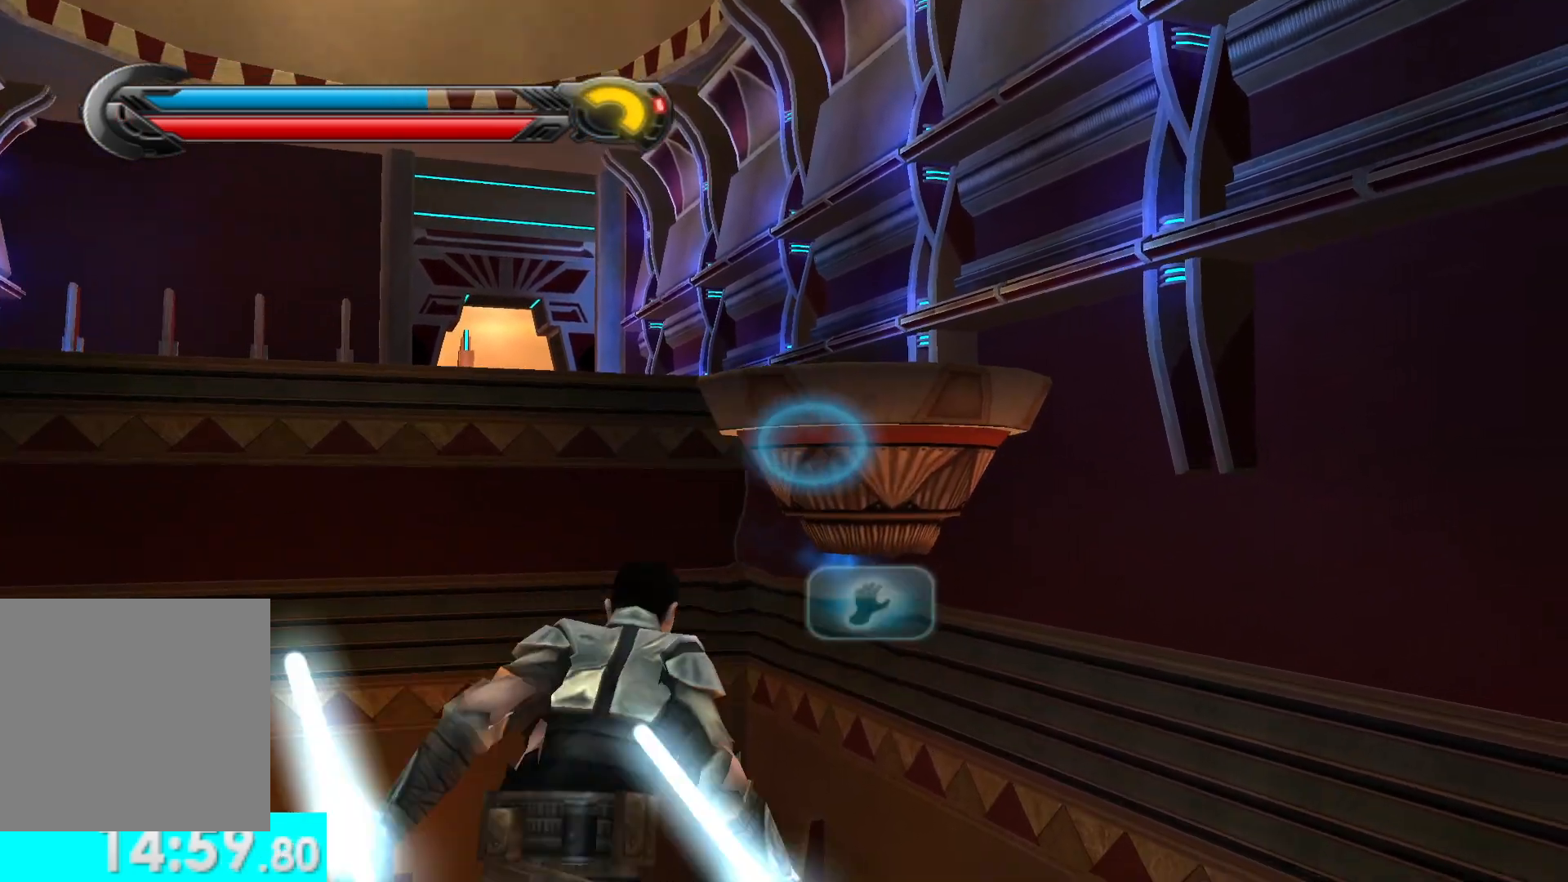
{"buttons": [], "left_stick": "up", "right_stick": "center", "button_events": [[67, "A", "down"], [233, "A", "up"]]}
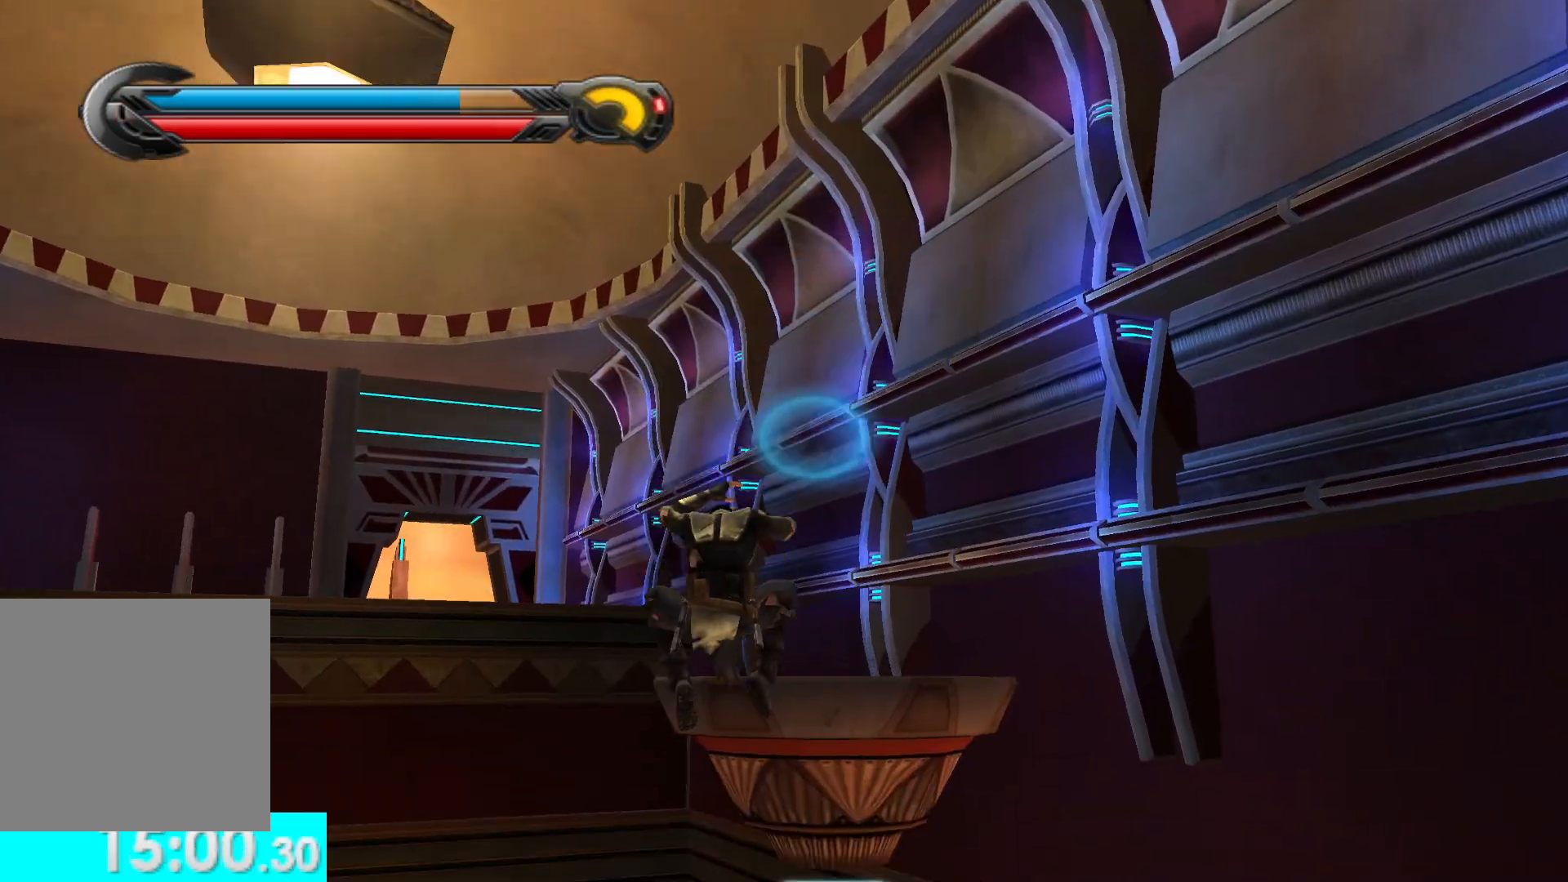
{"buttons": [], "left_stick": "up", "right_stick": "center", "button_events": [[150, "A", "down"], [417, "A", "up"]]}
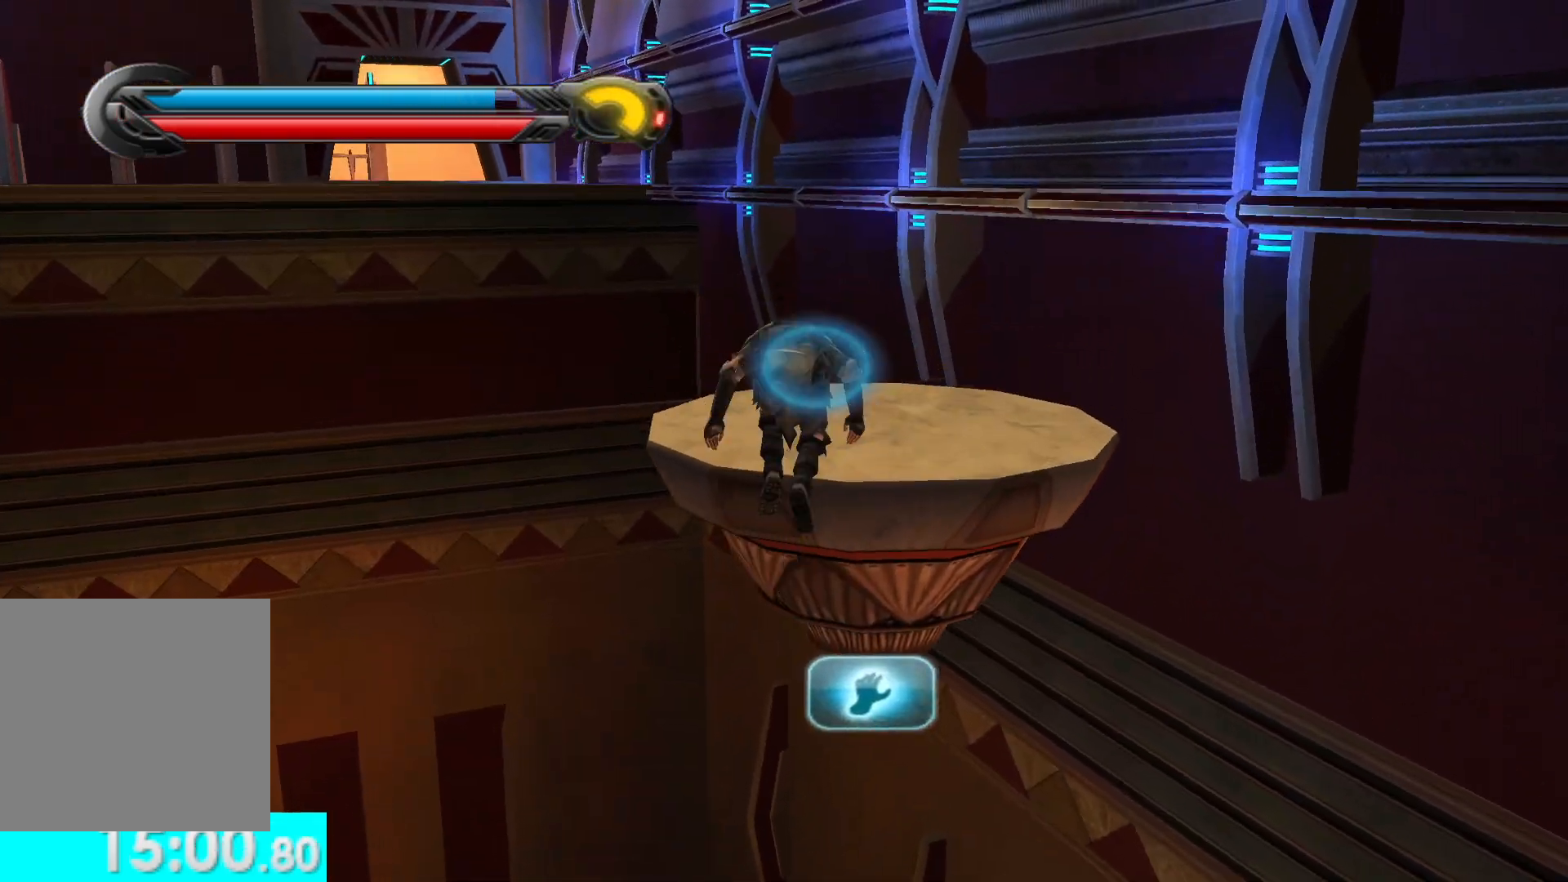
{"buttons": [], "left_stick": "up", "right_stick": "left", "button_events": []}
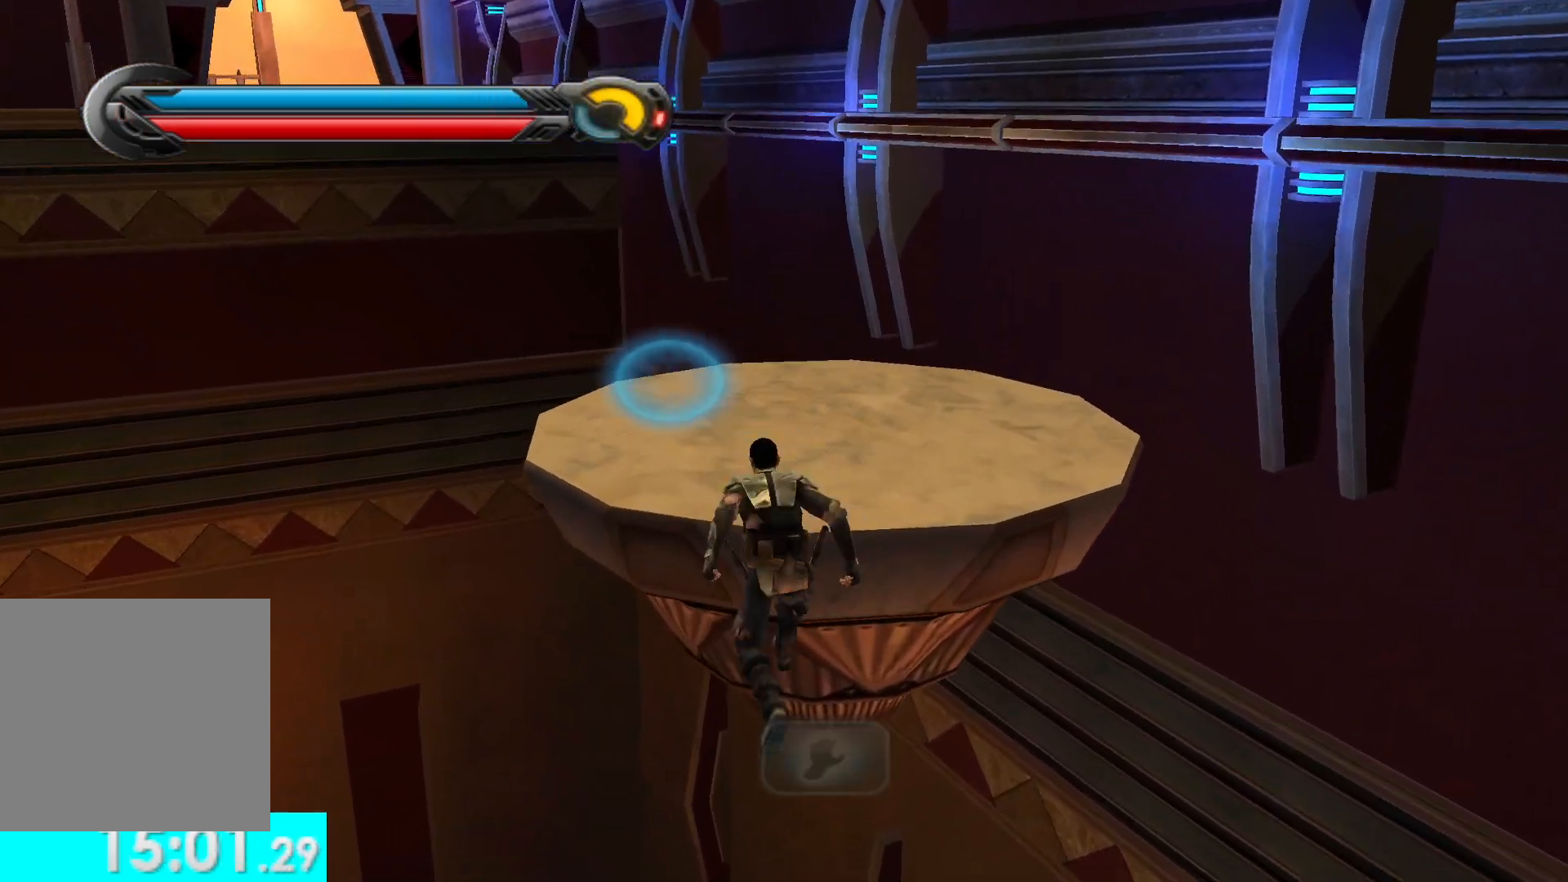
{"buttons": [], "left_stick": "up-right", "right_stick": "right", "button_events": [[167, "A", "down"], [283, "A", "up"], [350, "X", "down"], [467, "X", "up"]]}
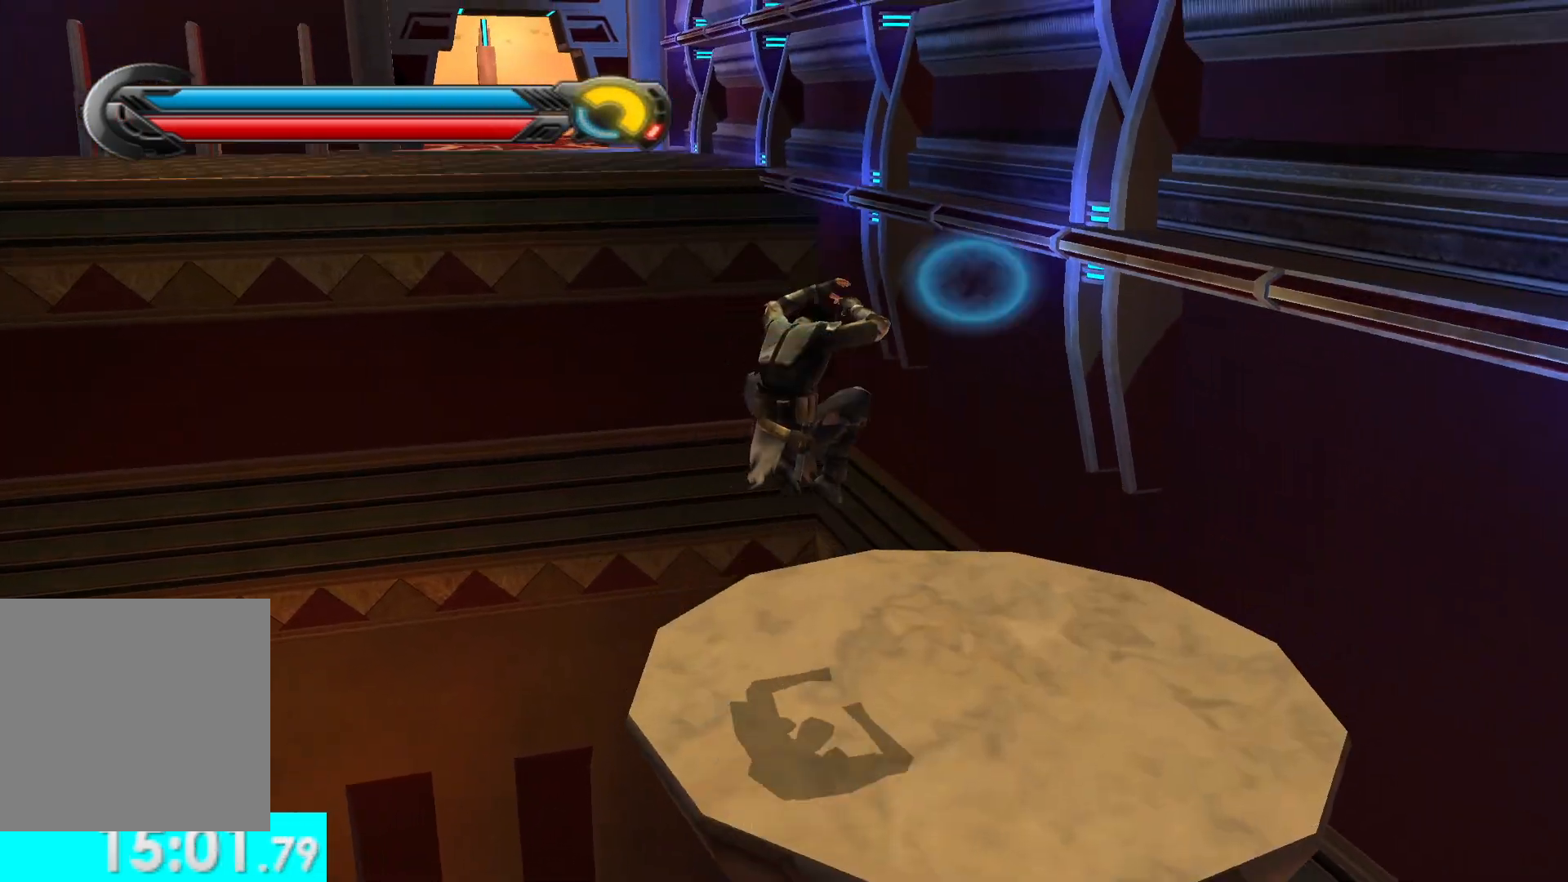
{"buttons": [], "left_stick": "center", "right_stick": "center", "button_events": [[17, "X", "down"], [83, "X", "up"]]}
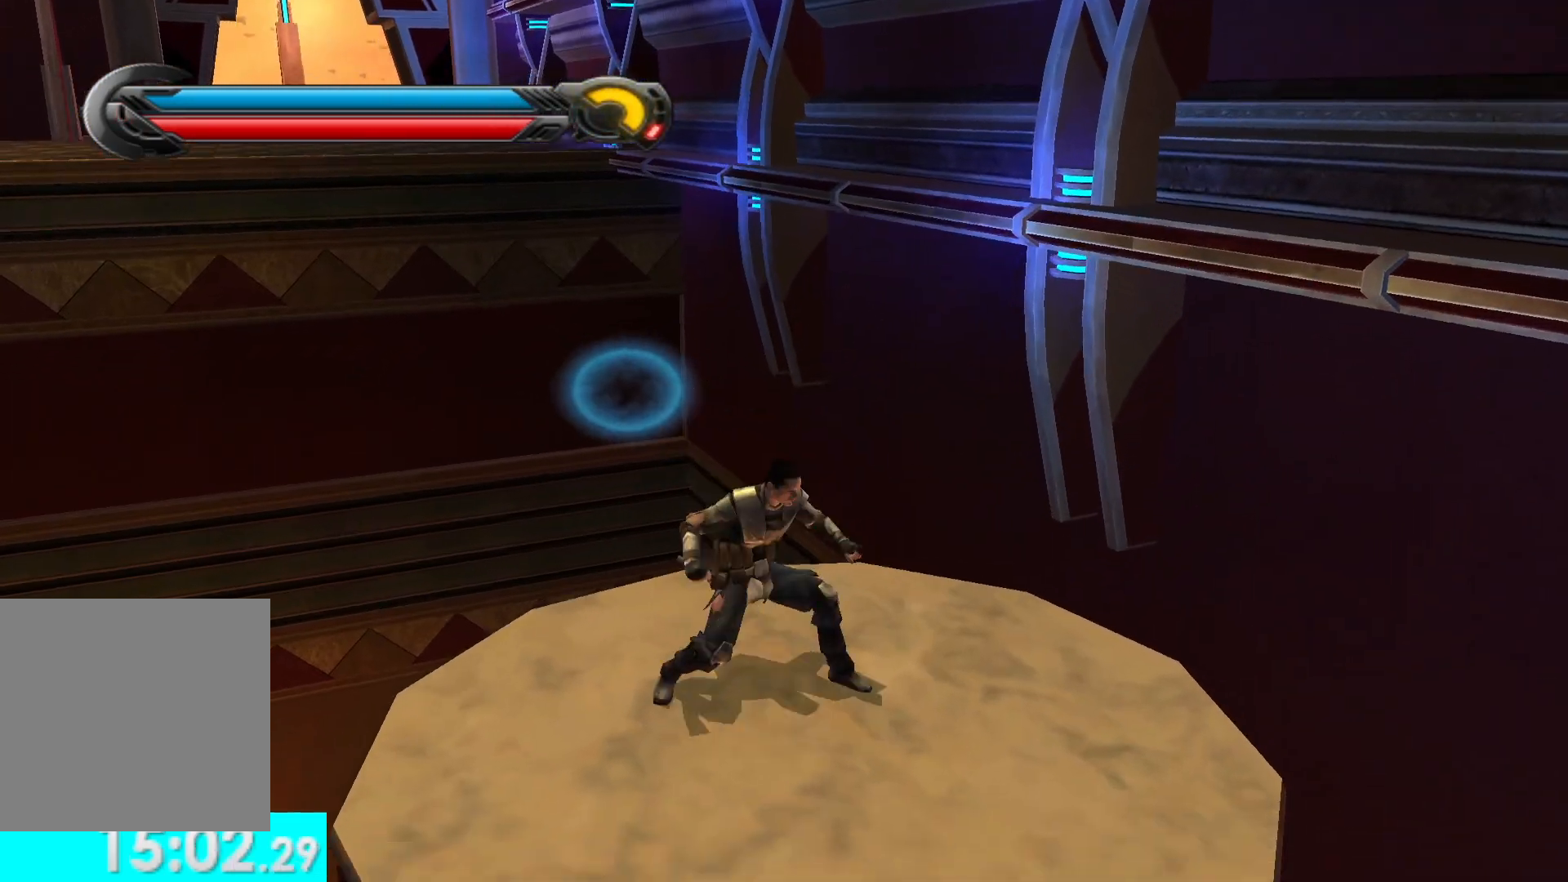
{"buttons": ["A"], "left_stick": "up", "right_stick": "center", "button_events": [[483, "A", "down"]]}